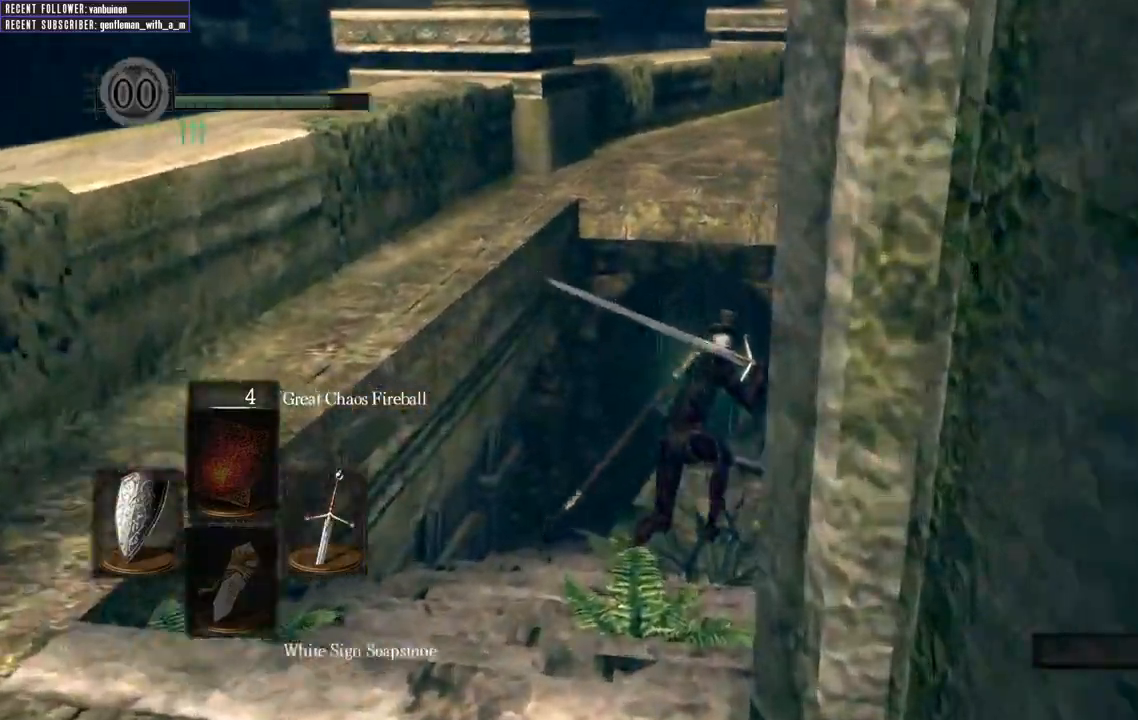
Gameplay with a controller (Xbox layout); each line is a JSON object with the inputs held at the frame after it (dt_ms = milliseconds from this image to that frame). "events" lists button and stick changes between this image and that frame as [ms after this image, input, new state], when the widget could be followed in between. Not read: L3.
{"dt_ms": 500, "buttons": ["B"], "left_stick": "up", "right_stick": "center", "events": []}
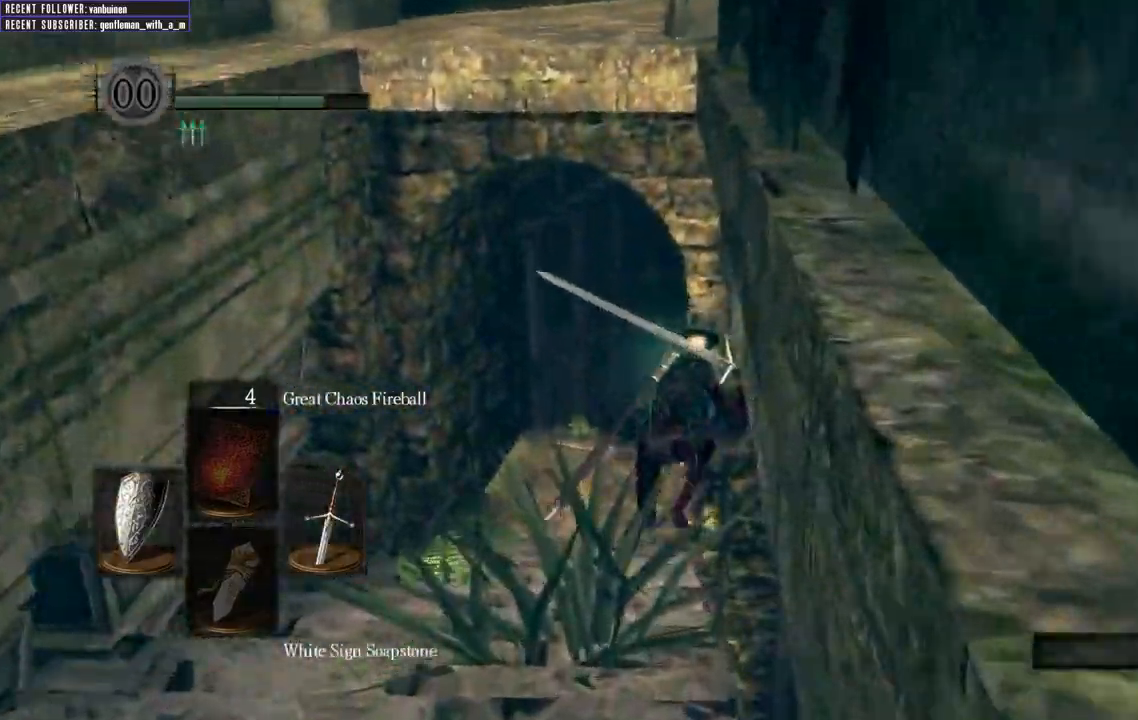
{"dt_ms": 500, "buttons": ["B"], "left_stick": "up", "right_stick": "center", "events": []}
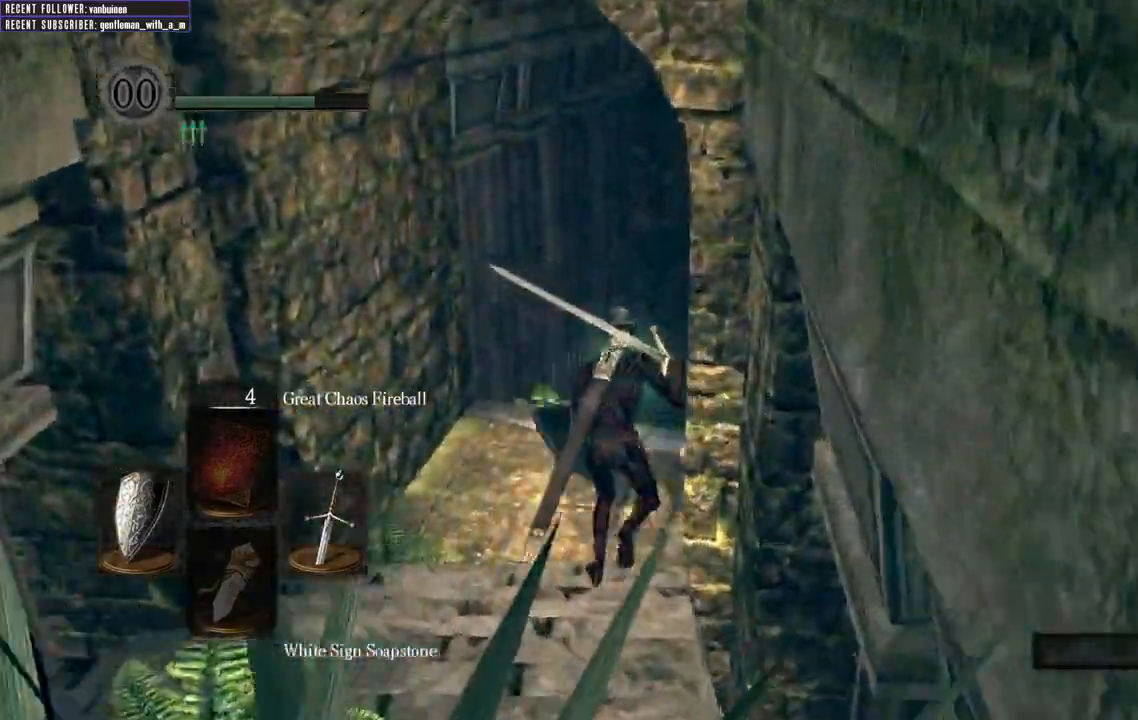
{"dt_ms": 500, "buttons": ["B"], "left_stick": "up", "right_stick": "center", "events": [[233, "B", "up"], [500, "B", "down"]]}
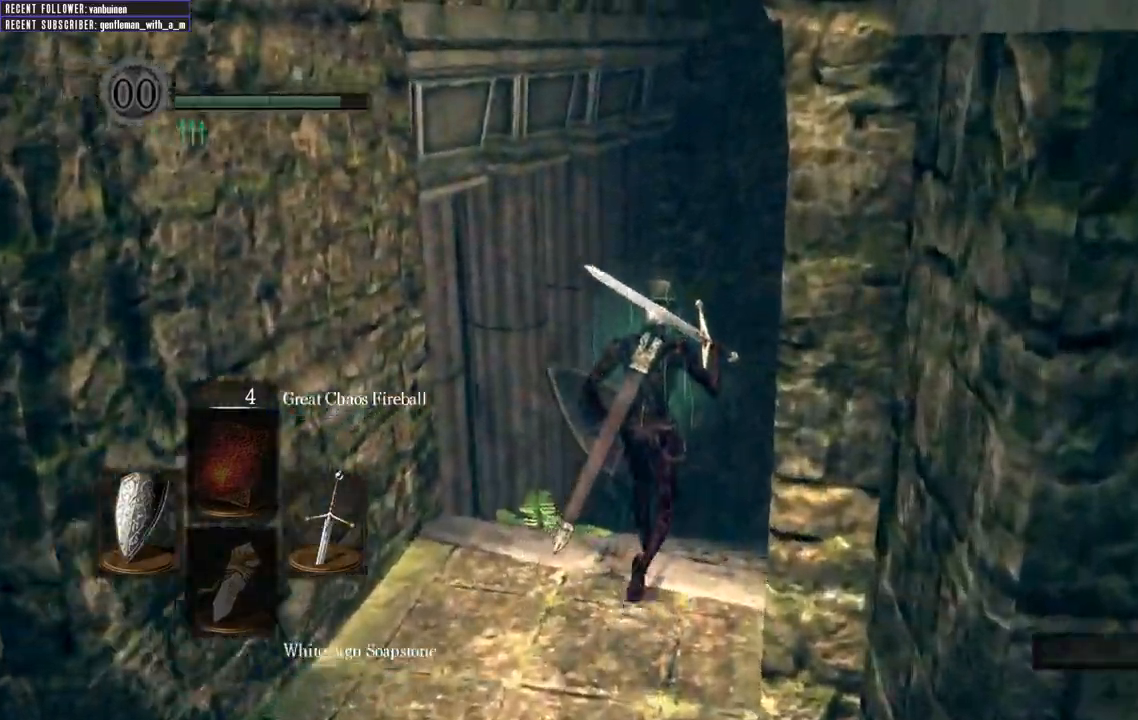
{"dt_ms": 500, "buttons": ["B"], "left_stick": "up", "right_stick": "center", "events": []}
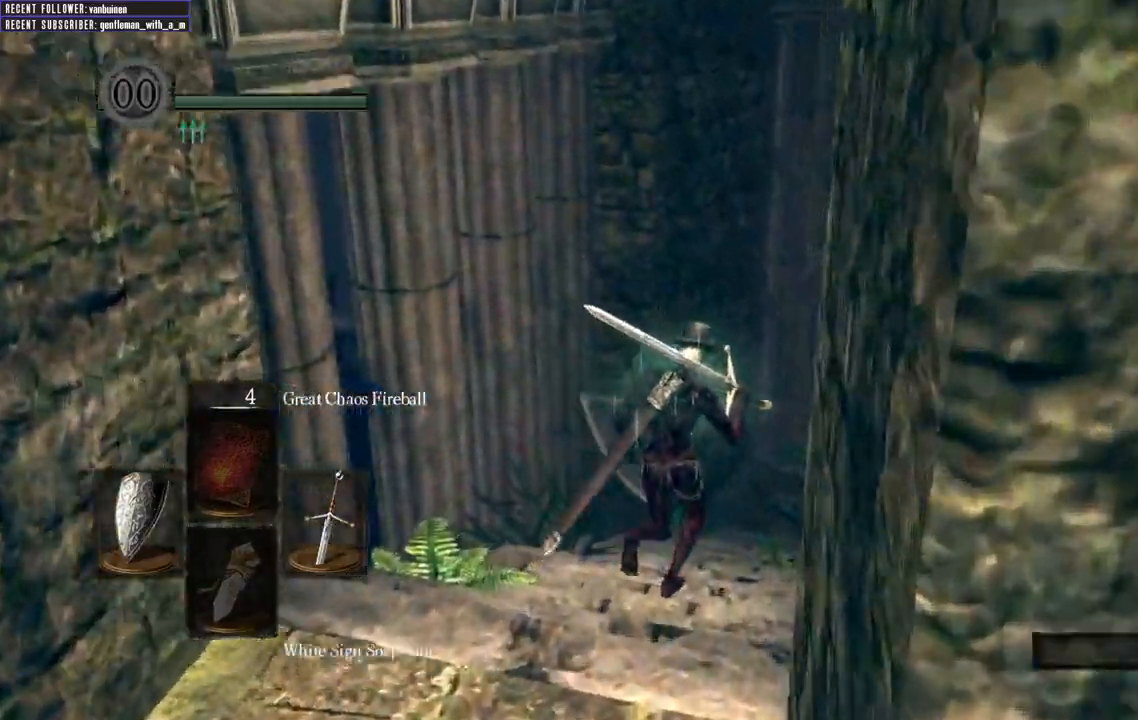
{"dt_ms": 500, "buttons": ["B"], "left_stick": "up", "right_stick": "center", "events": []}
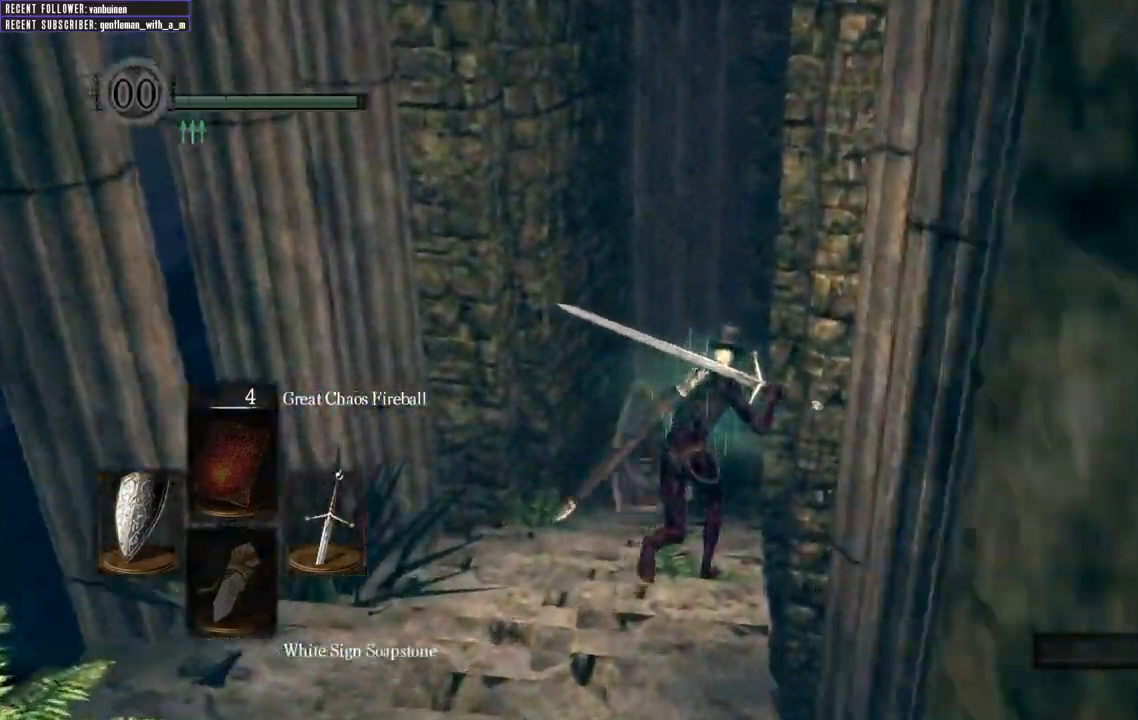
{"dt_ms": 500, "buttons": ["B"], "left_stick": "up", "right_stick": "center", "events": []}
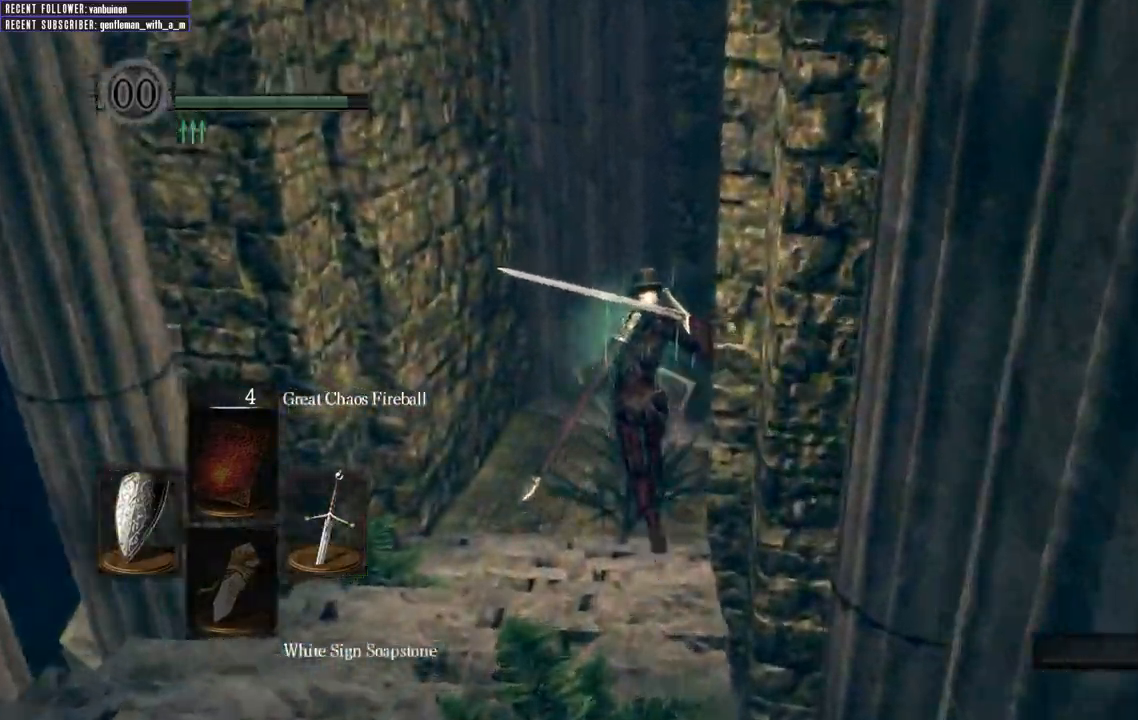
{"dt_ms": 500, "buttons": [], "left_stick": "up", "right_stick": "center", "events": [[350, "B", "up"]]}
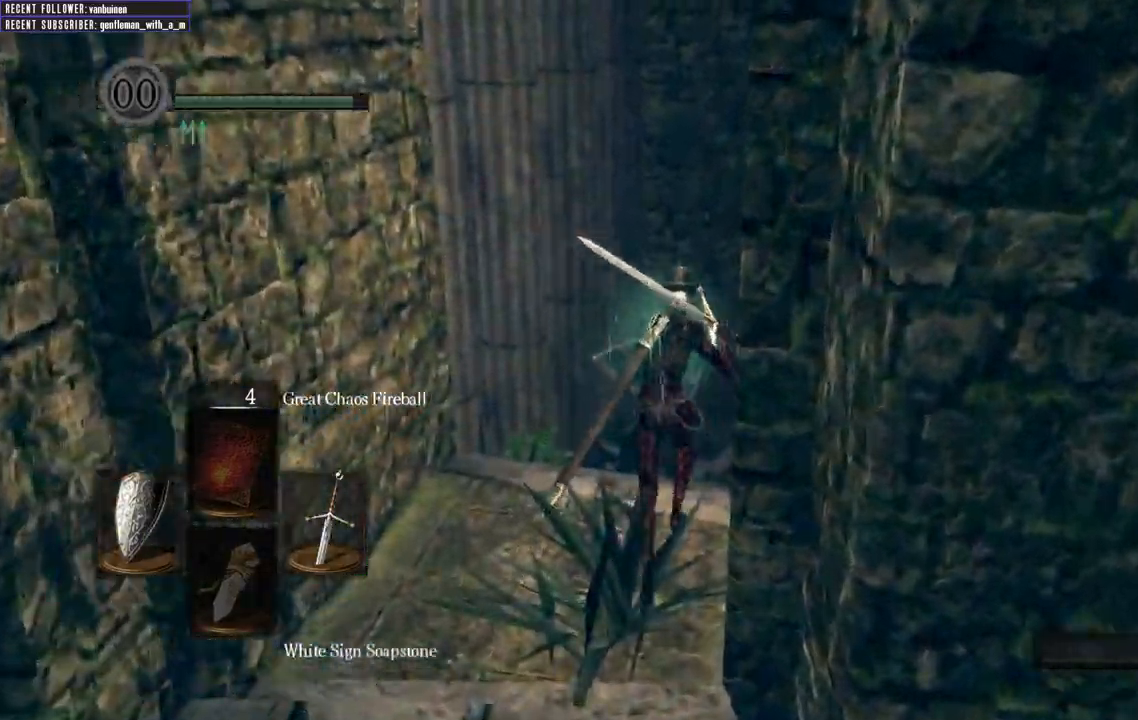
{"dt_ms": 1000, "buttons": ["B"], "left_stick": "up", "right_stick": "center"}
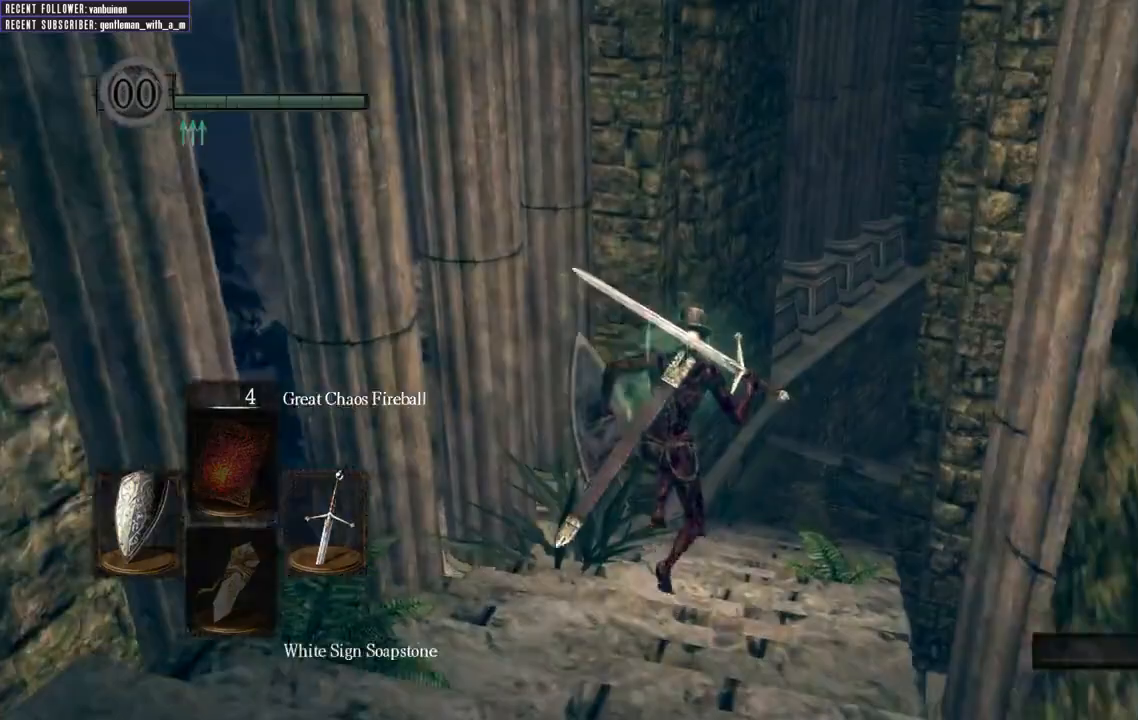
{"dt_ms": 500, "buttons": ["B"], "left_stick": "up", "right_stick": "center", "events": []}
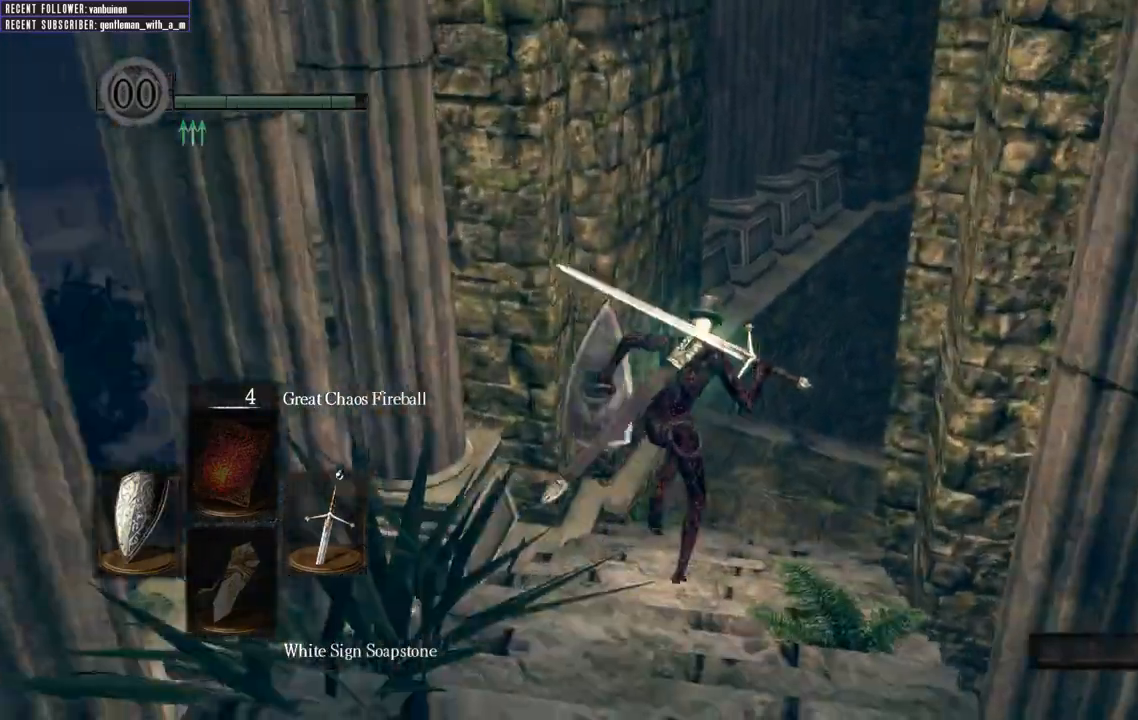
{"dt_ms": 500, "buttons": ["B"], "left_stick": "up", "right_stick": "center", "events": []}
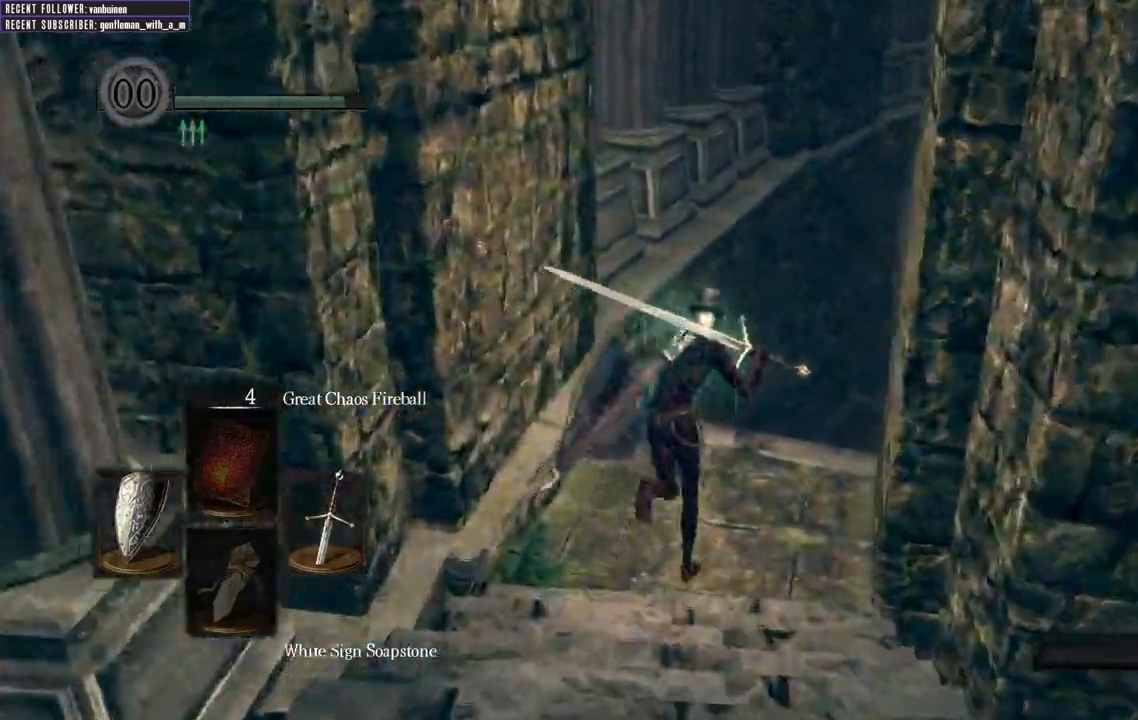
{"dt_ms": 500, "buttons": ["B"], "left_stick": "up", "right_stick": "center", "events": []}
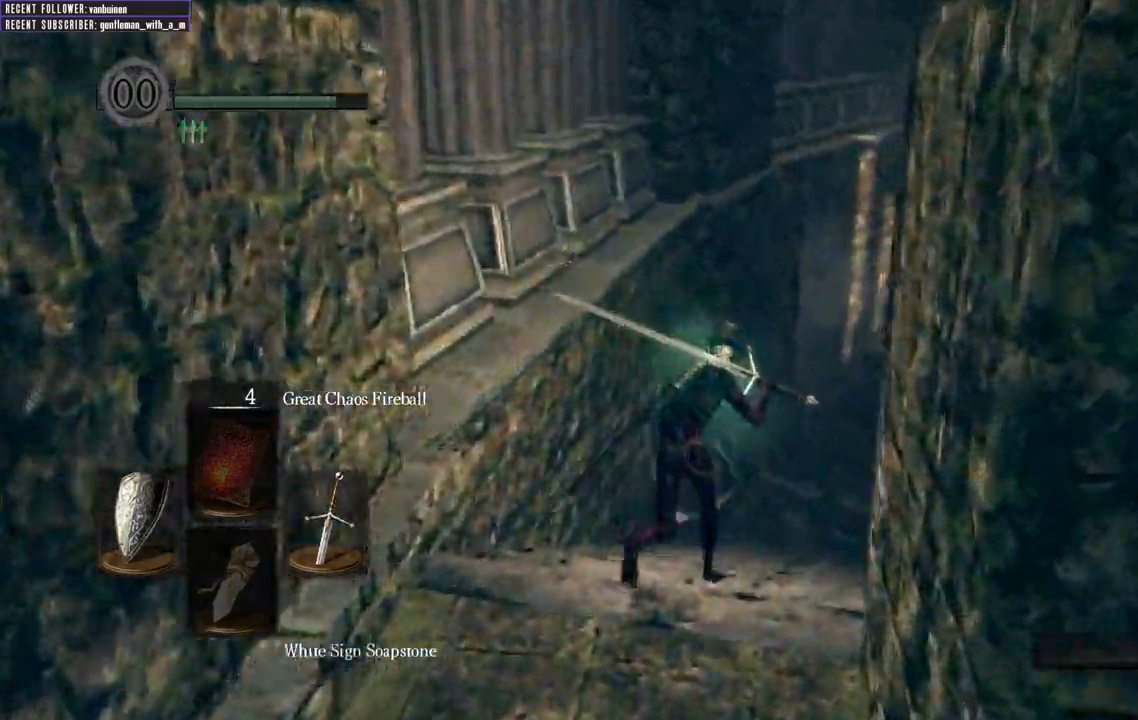
{"dt_ms": 500, "buttons": ["B"], "left_stick": "up", "right_stick": "center"}
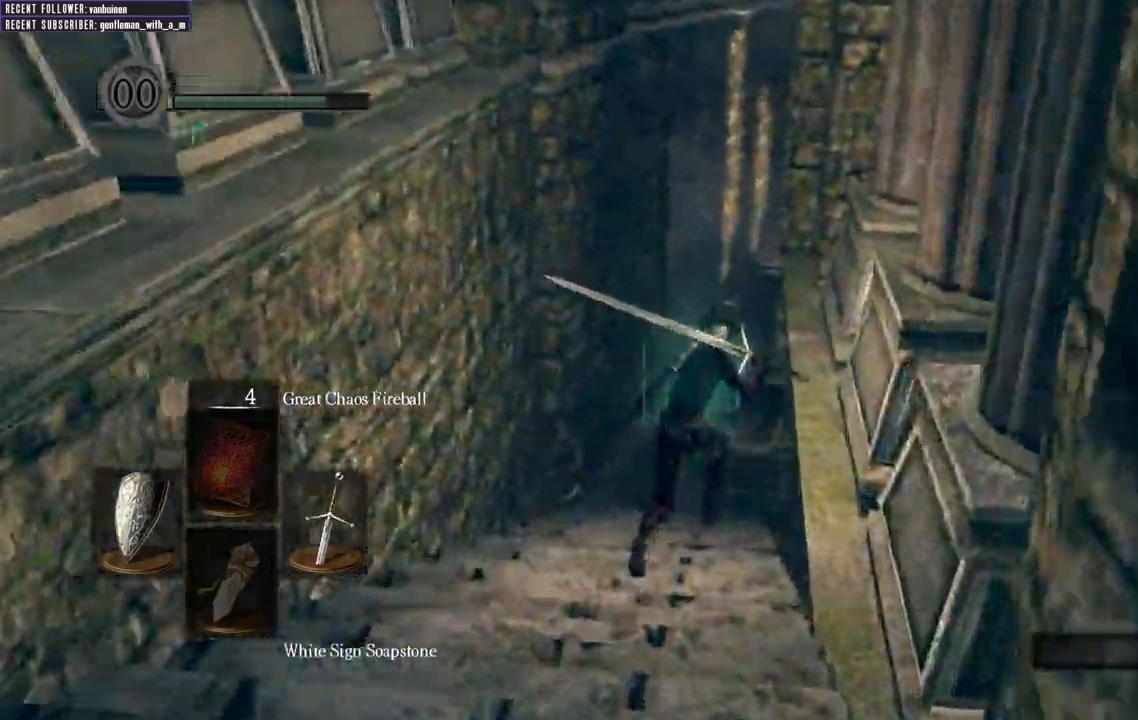
{"dt_ms": 500, "buttons": [], "left_stick": "up", "right_stick": "center", "events": [[300, "B", "up"]]}
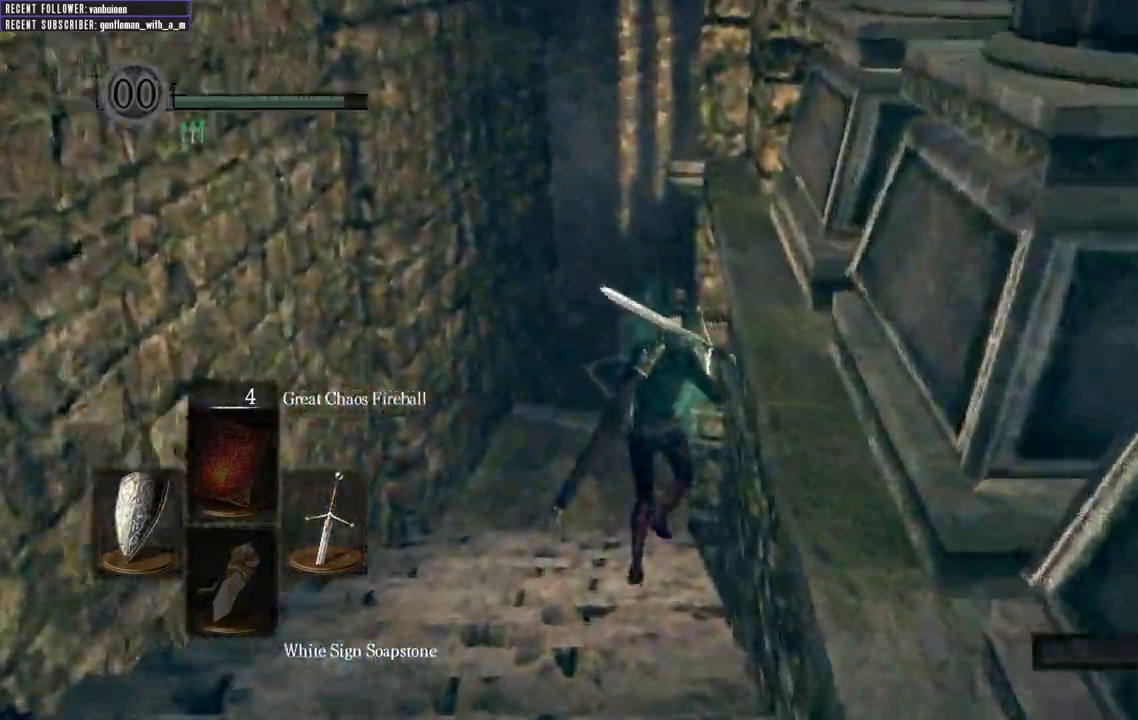
{"dt_ms": 500, "buttons": ["B"], "left_stick": "up", "right_stick": "center", "events": [[250, "B", "down"]]}
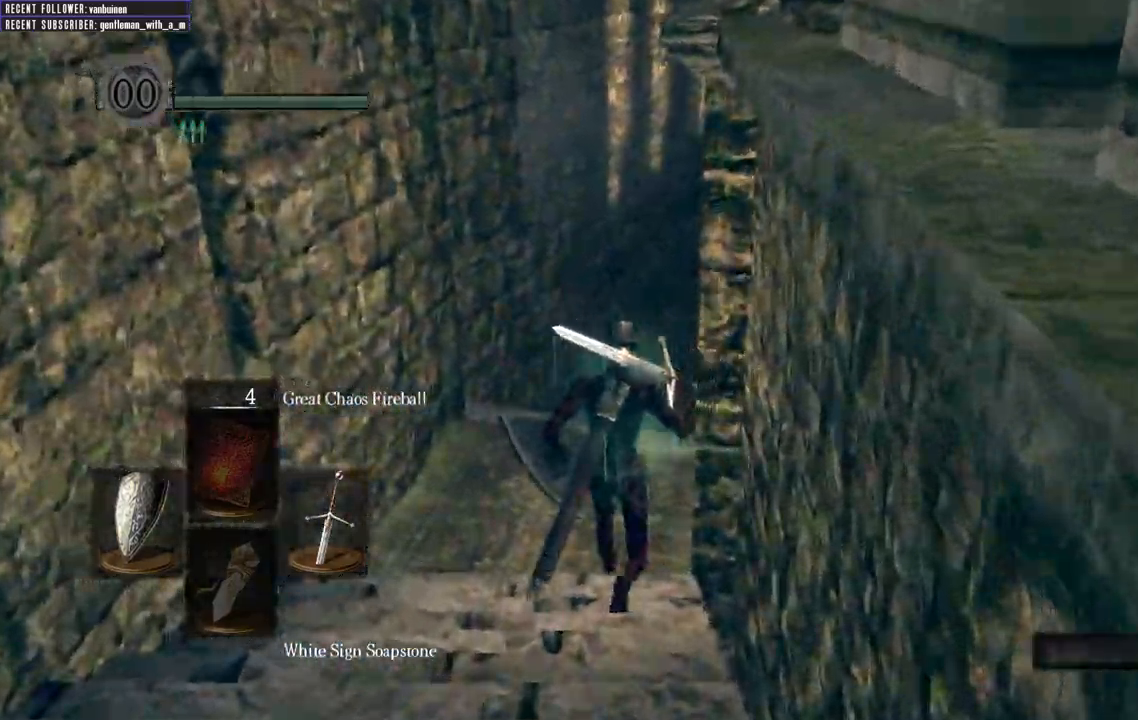
{"dt_ms": 1000, "buttons": ["B"], "left_stick": "up", "right_stick": "center"}
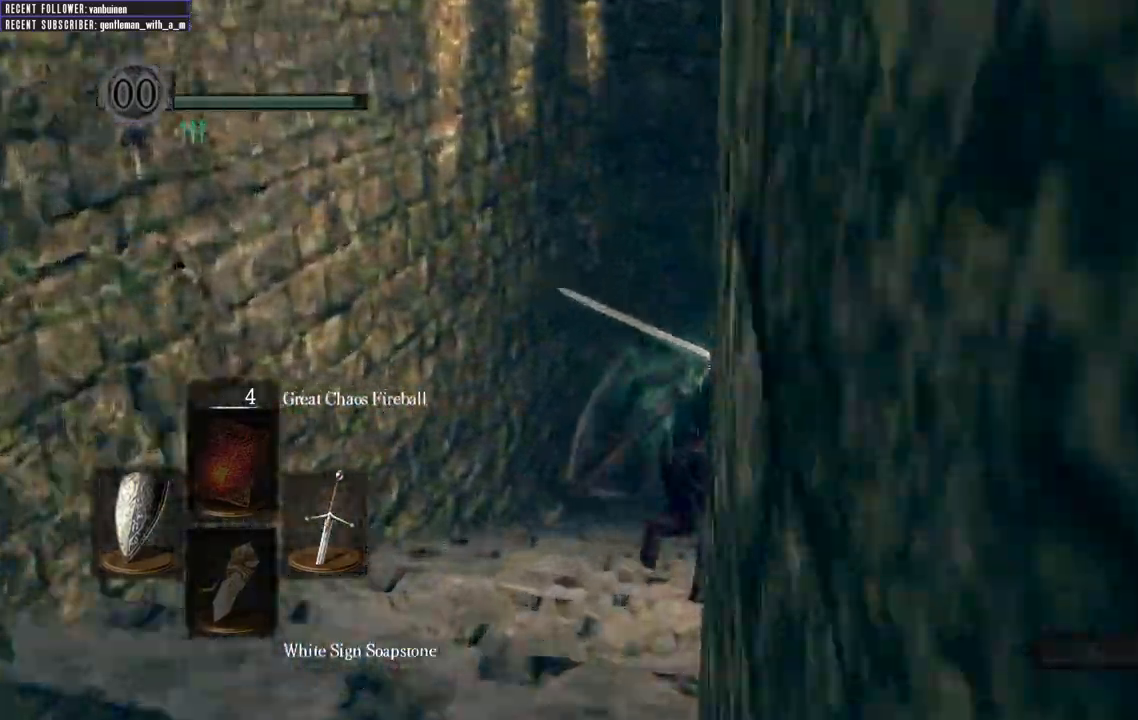
{"dt_ms": 500, "buttons": ["B"], "left_stick": "up", "right_stick": "center"}
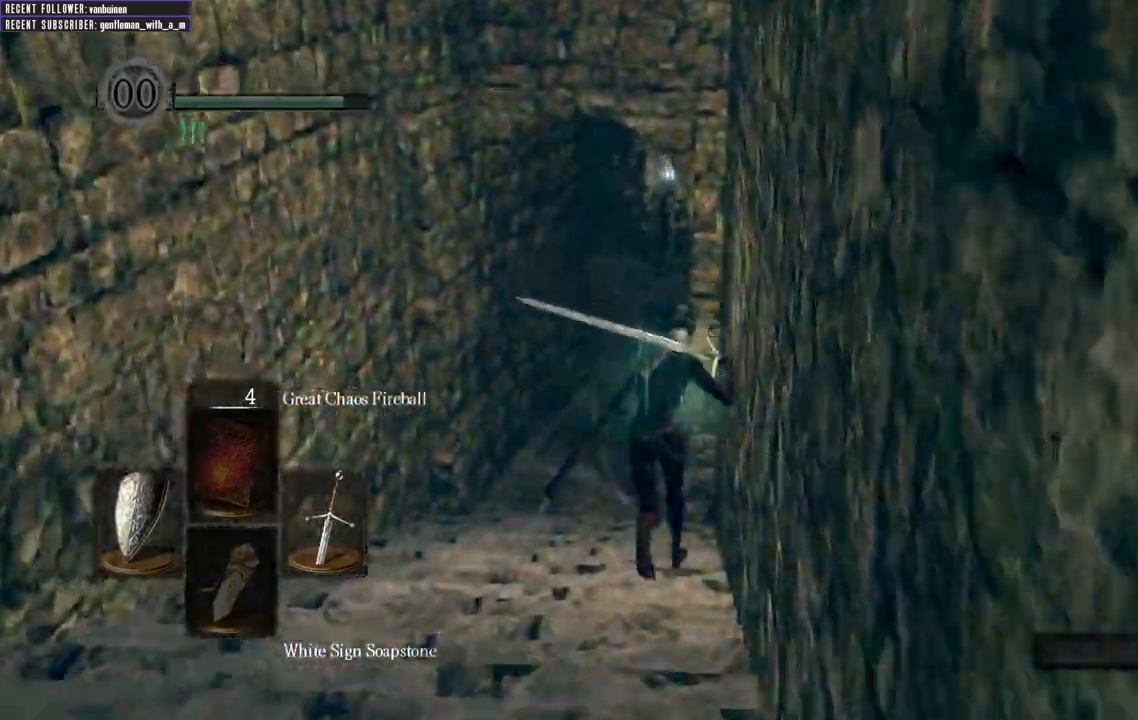
{"dt_ms": 500, "buttons": [], "left_stick": "up", "right_stick": "center"}
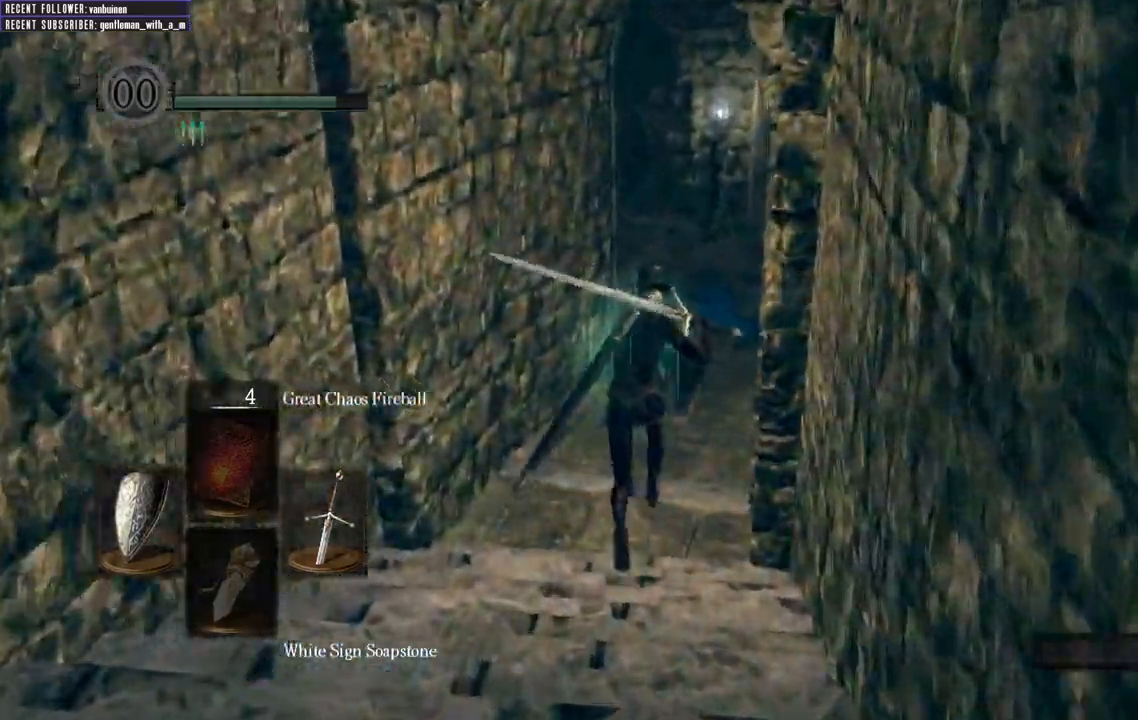
{"dt_ms": 500, "buttons": ["B"], "left_stick": "up", "right_stick": "center", "events": [[333, "B", "down"]]}
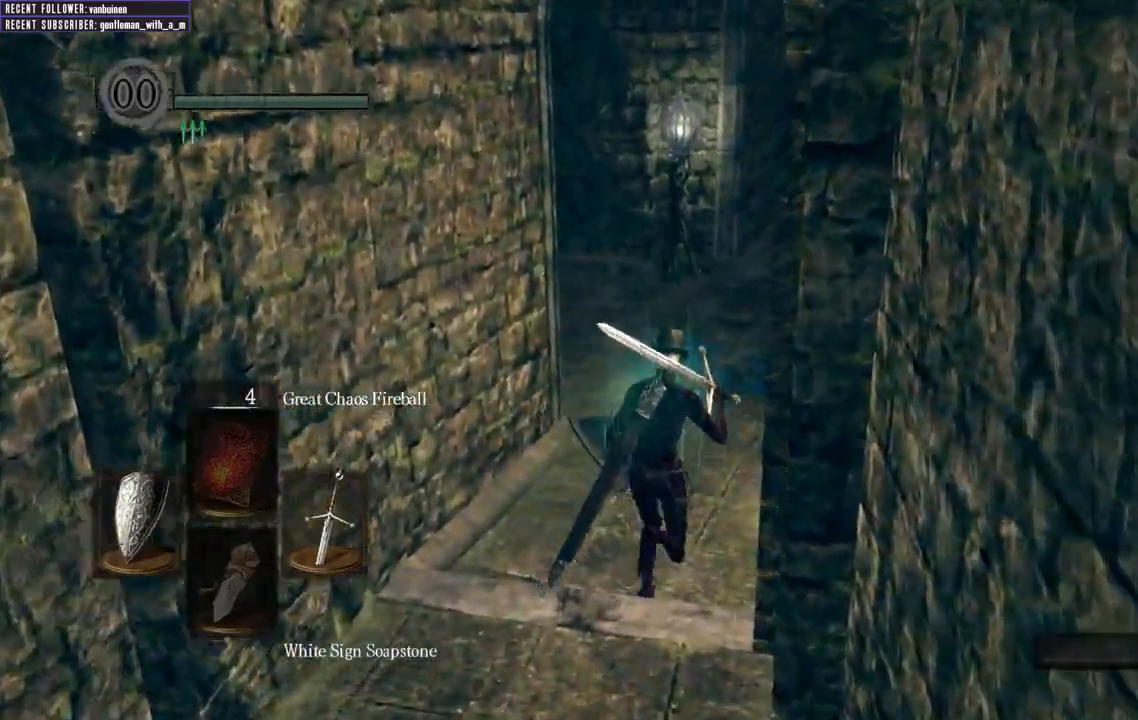
{"dt_ms": 500, "buttons": ["B"], "left_stick": "up", "right_stick": "center", "events": []}
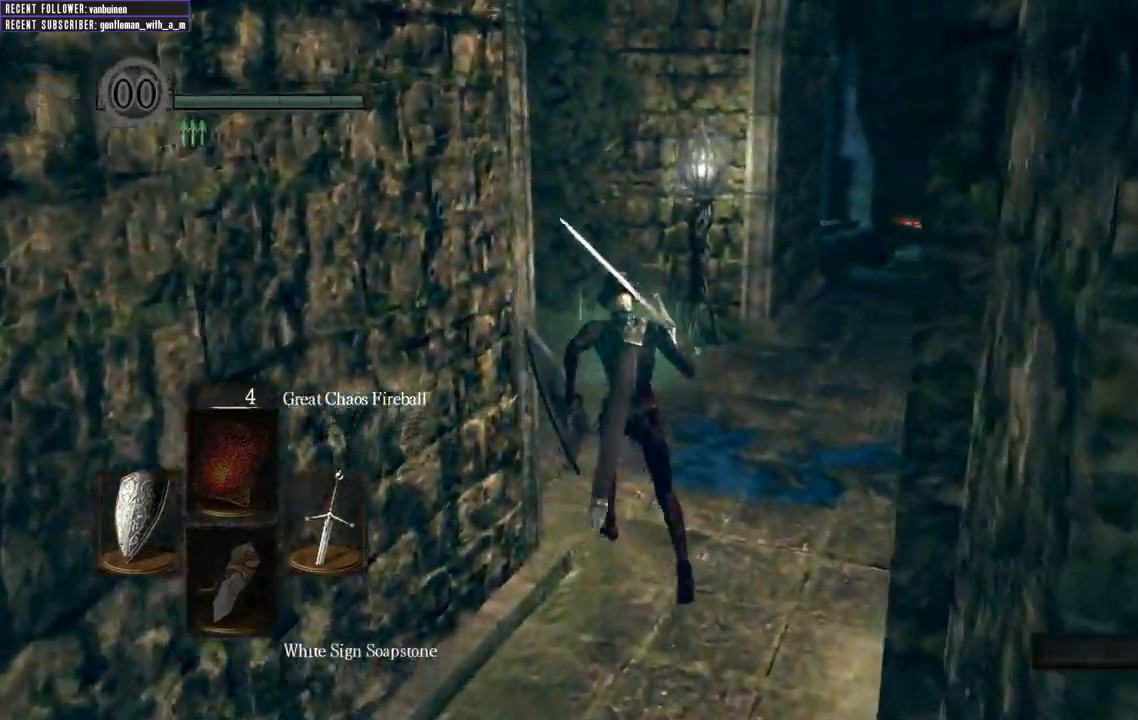
{"dt_ms": 500, "buttons": ["B"], "left_stick": "up-left", "right_stick": "center", "events": [[150, "left_stick", "up-left"]]}
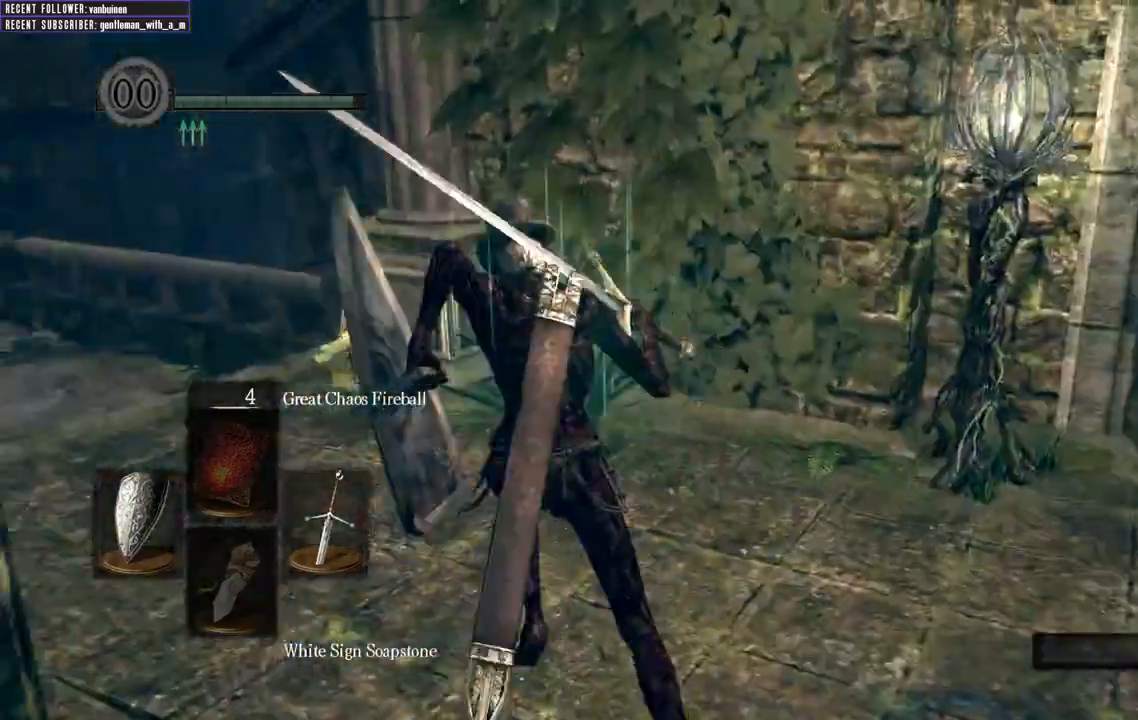
{"dt_ms": 500, "buttons": ["B"], "left_stick": "up-left", "right_stick": "center", "events": []}
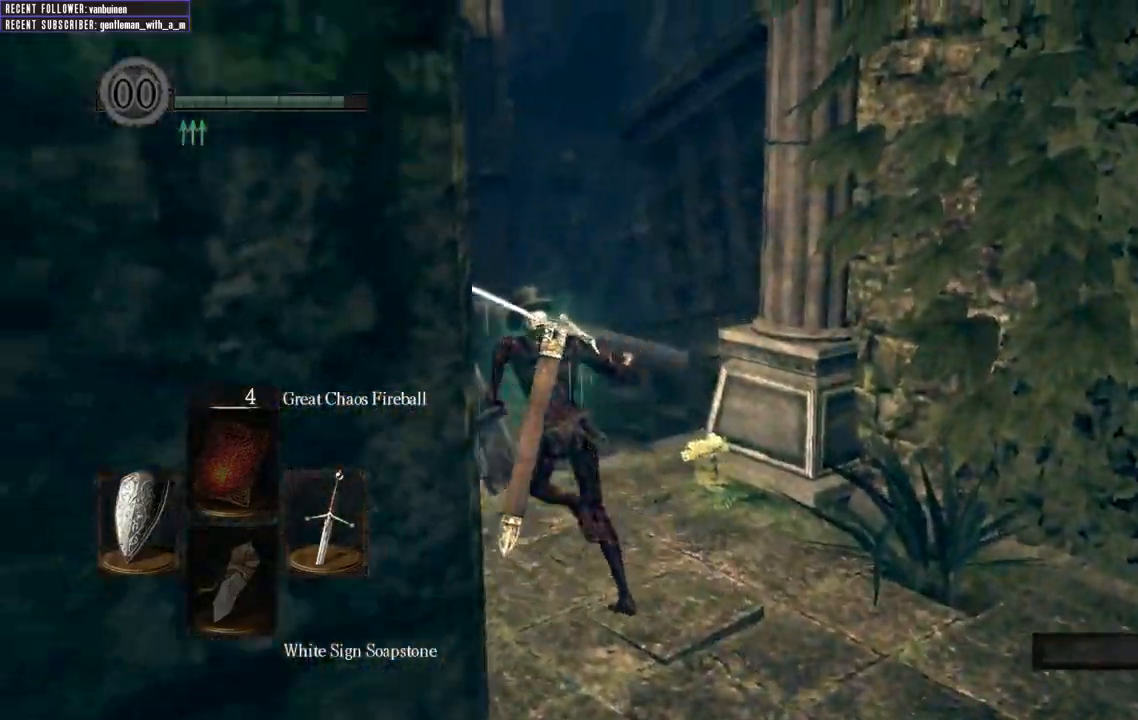
{"dt_ms": 500, "buttons": ["B"], "left_stick": "up-left", "right_stick": "center", "events": [[183, "left_stick", "up"], [417, "left_stick", "up-left"]]}
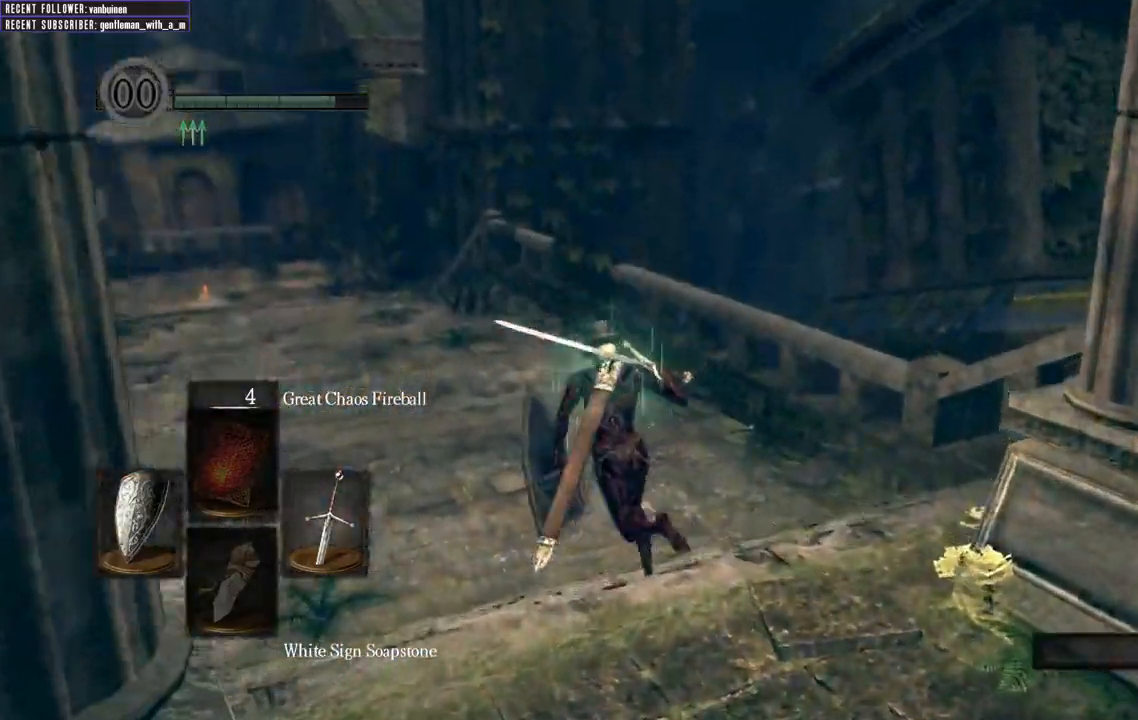
{"dt_ms": 500, "buttons": ["B"], "left_stick": "up", "right_stick": "center", "events": [[417, "left_stick", "up"]]}
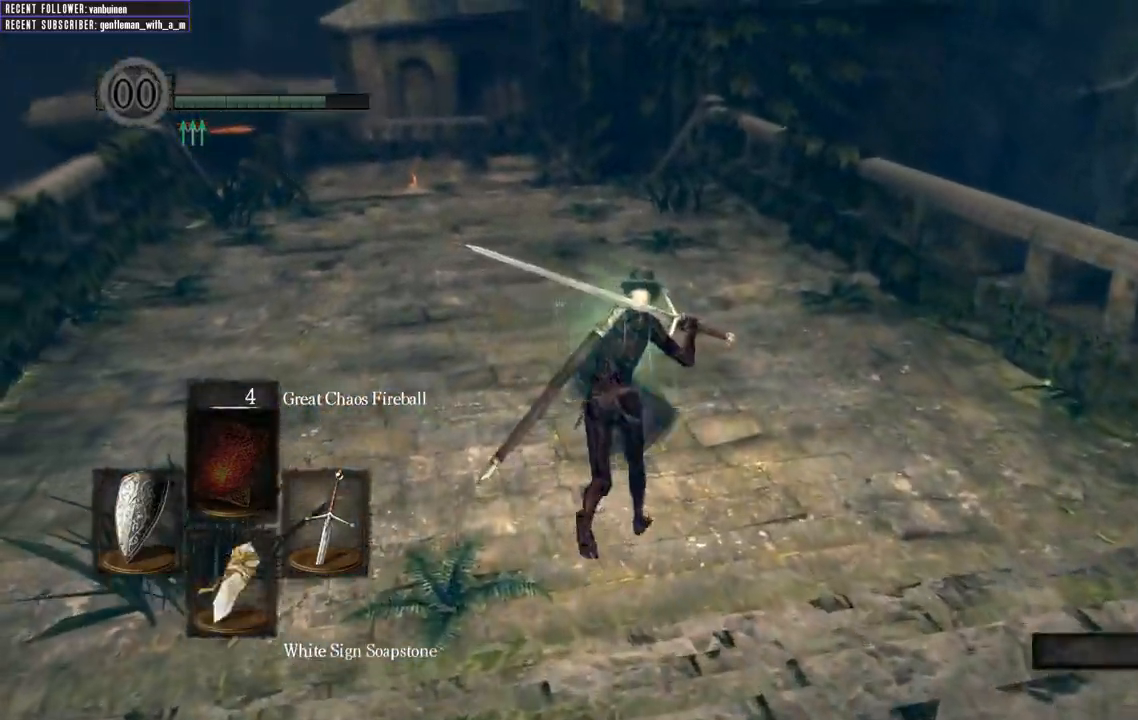
{"dt_ms": 500, "buttons": ["B"], "left_stick": "down-right", "right_stick": "center", "events": [[117, "left_stick", "up-right"], [467, "left_stick", "down-right"]]}
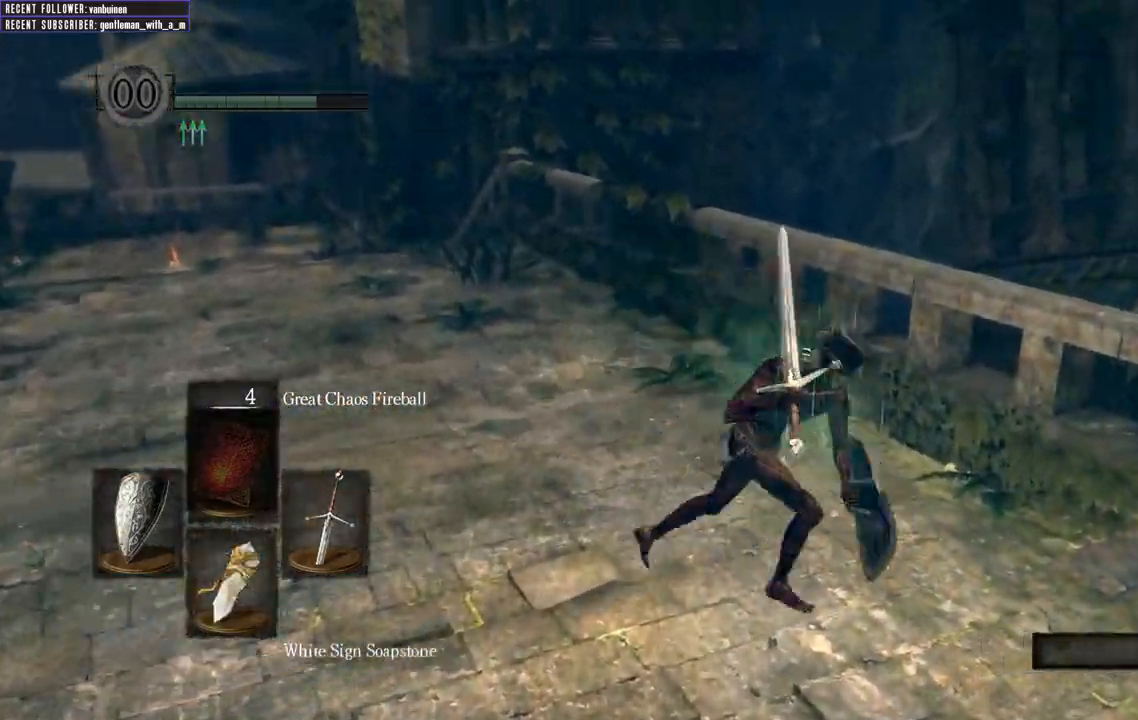
{"dt_ms": 500, "buttons": ["B"], "left_stick": "down-right", "right_stick": "center", "events": []}
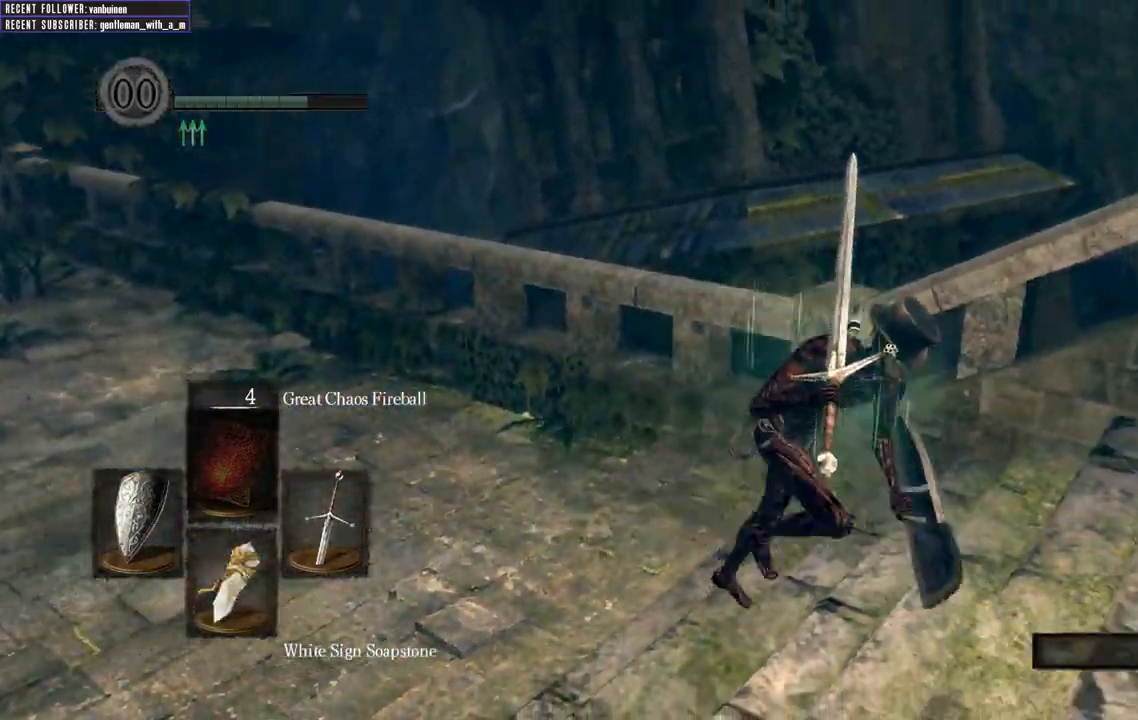
{"dt_ms": 500, "buttons": ["B"], "left_stick": "left", "right_stick": "center", "events": [[67, "left_stick", "left"]]}
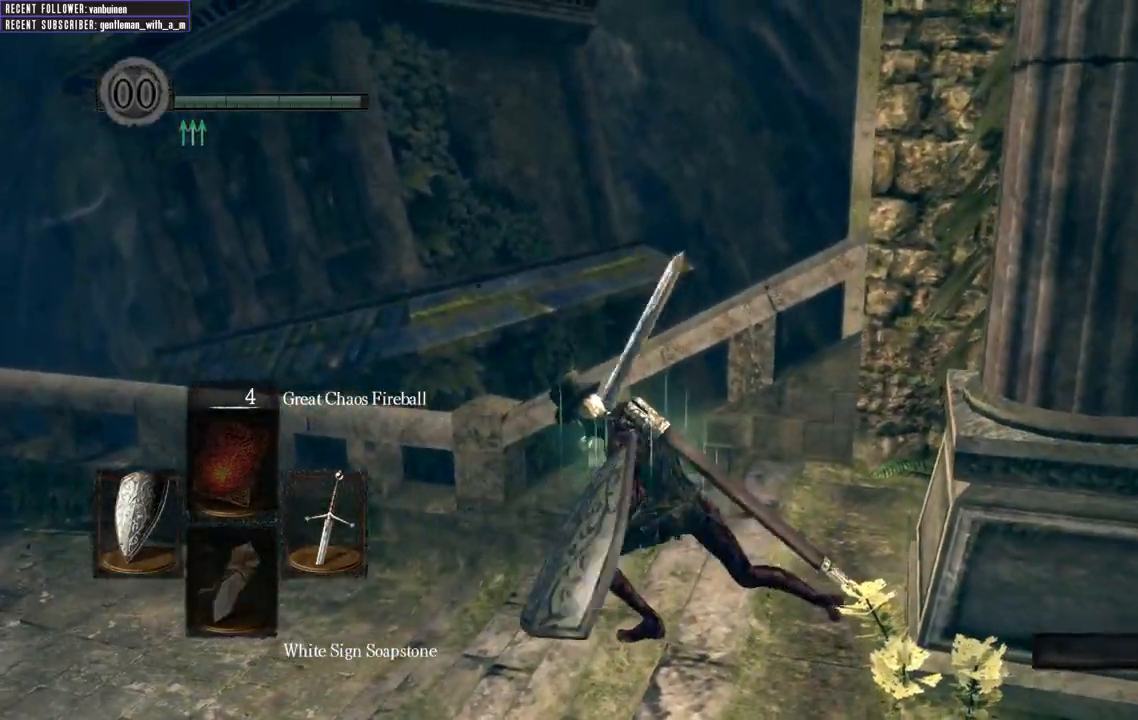
{"dt_ms": 500, "buttons": [], "left_stick": "up-left", "right_stick": "center", "events": [[300, "B", "up"], [300, "left_stick", "up-left"]]}
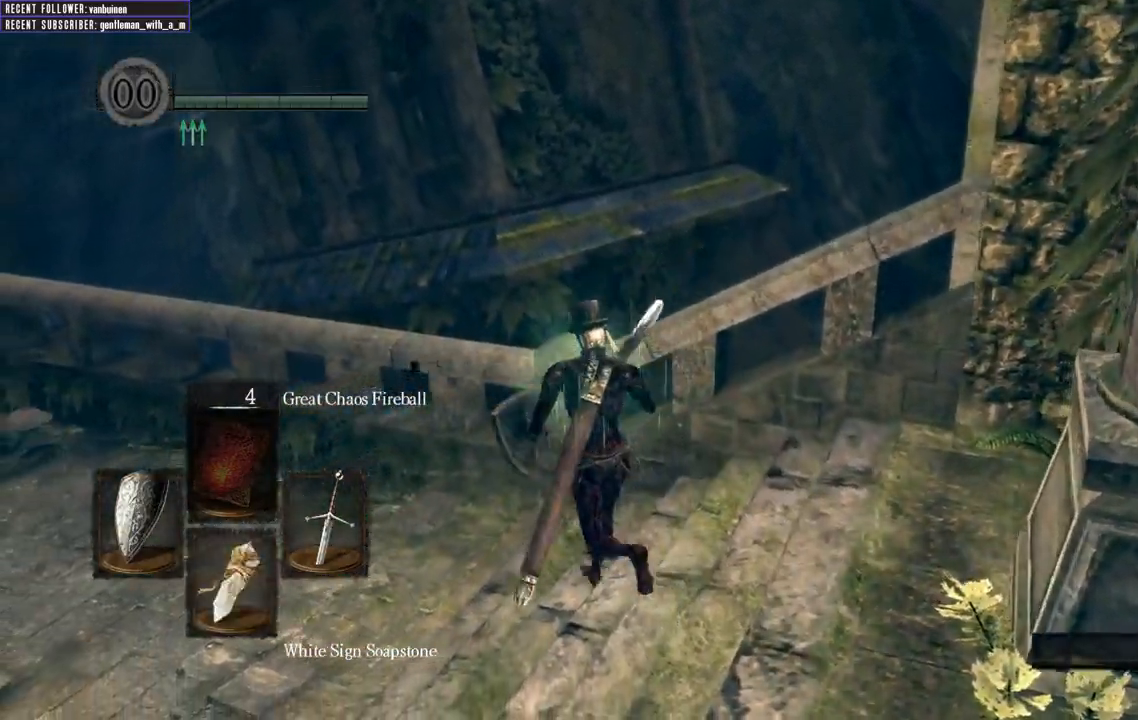
{"dt_ms": 500, "buttons": ["B"], "left_stick": "up-left", "right_stick": "center", "events": [[83, "B", "down"]]}
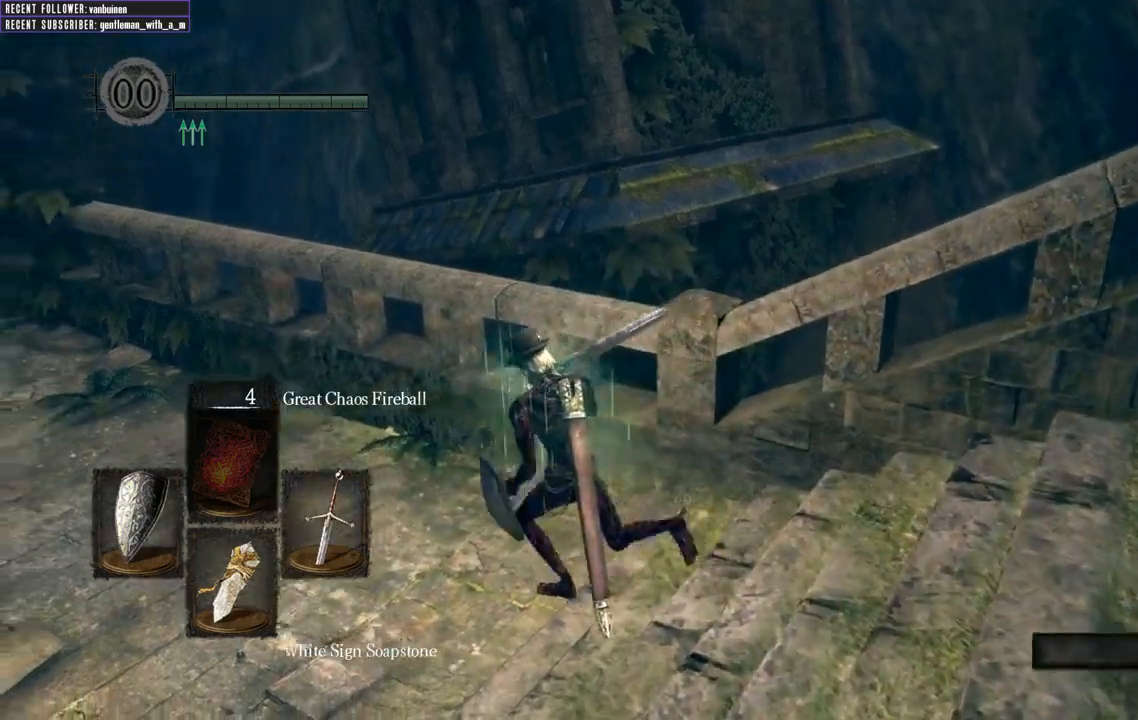
{"dt_ms": 500, "buttons": ["B"], "left_stick": "up-left", "right_stick": "center", "events": []}
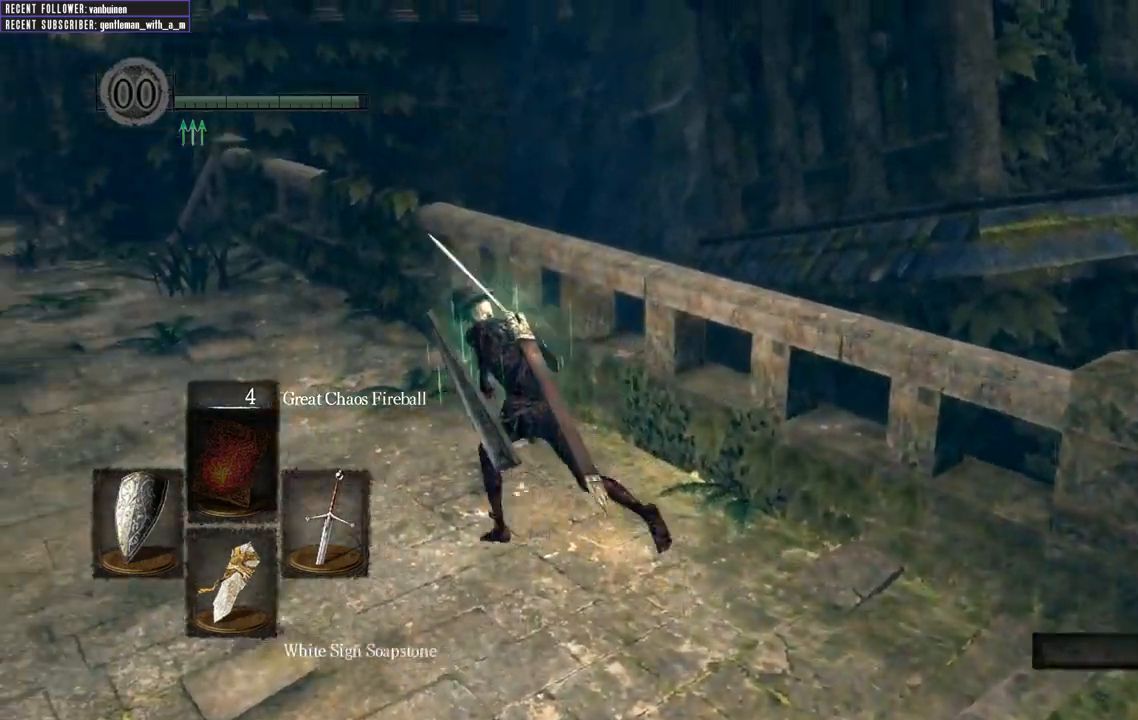
{"dt_ms": 500, "buttons": ["B"], "left_stick": "up-left", "right_stick": "center", "events": []}
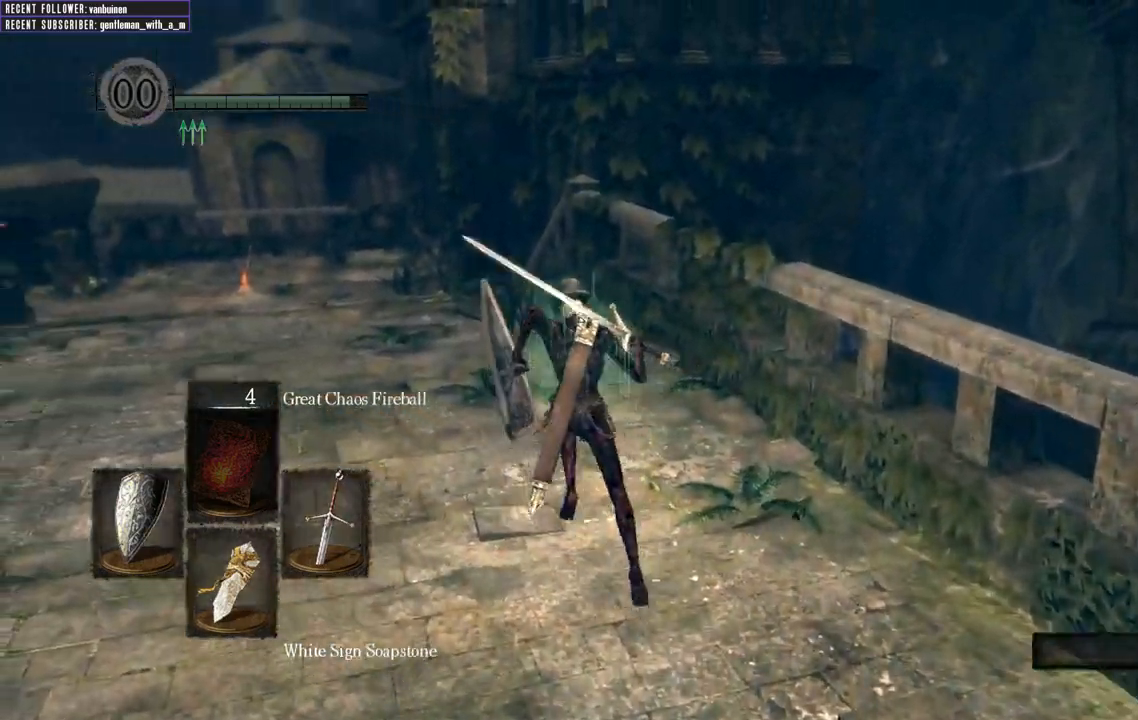
{"dt_ms": 500, "buttons": ["B"], "left_stick": "up-left", "right_stick": "center", "events": []}